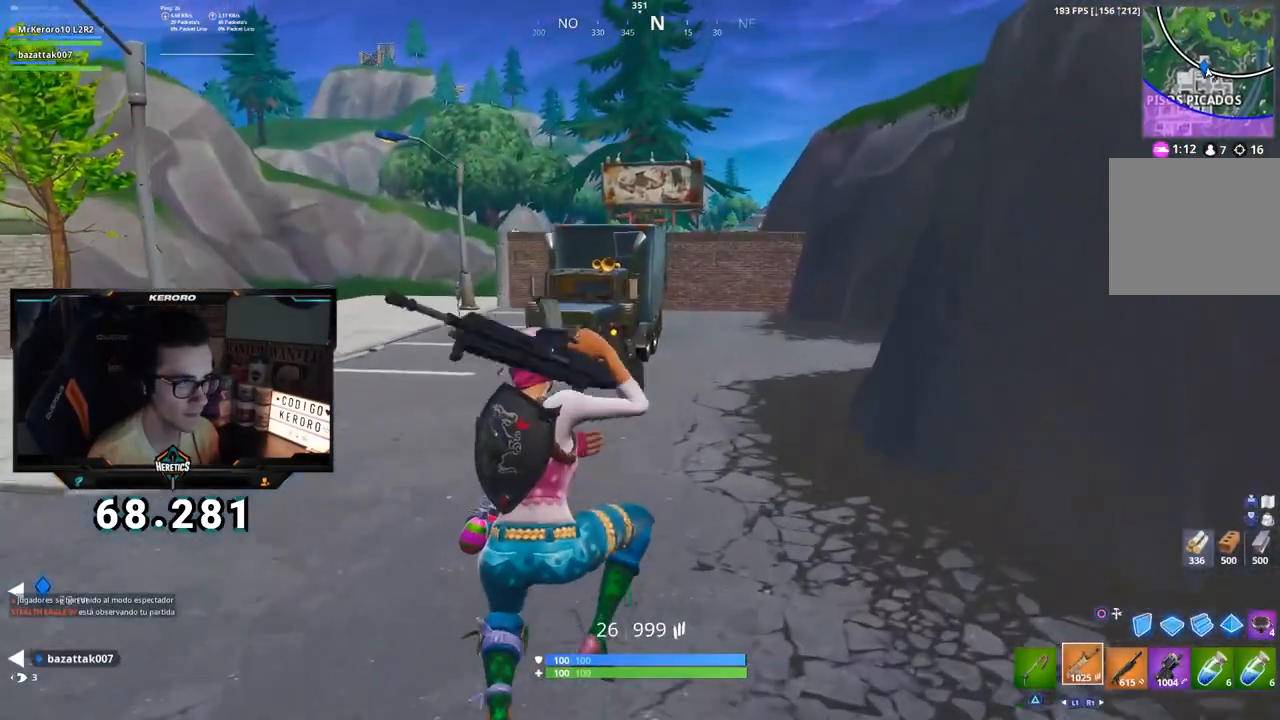
Gameplay with a controller (PlayStation layout); each line is a JSON object with the inputs held at the frame after it. "events" lists button and stick changes between this image and that frame as [ms after this image, input, new state], when the widget could be followed in between.
{"buttons": [], "left_stick": "up-right", "right_stick": "center", "events": [[34, "SQUARE", "up"], [84, "SQUARE", "down"], [150, "SQUARE", "up"], [217, "SQUARE", "down"], [284, "SQUARE", "up"], [317, "SQUARE", "down"], [451, "SQUARE", "up"]]}
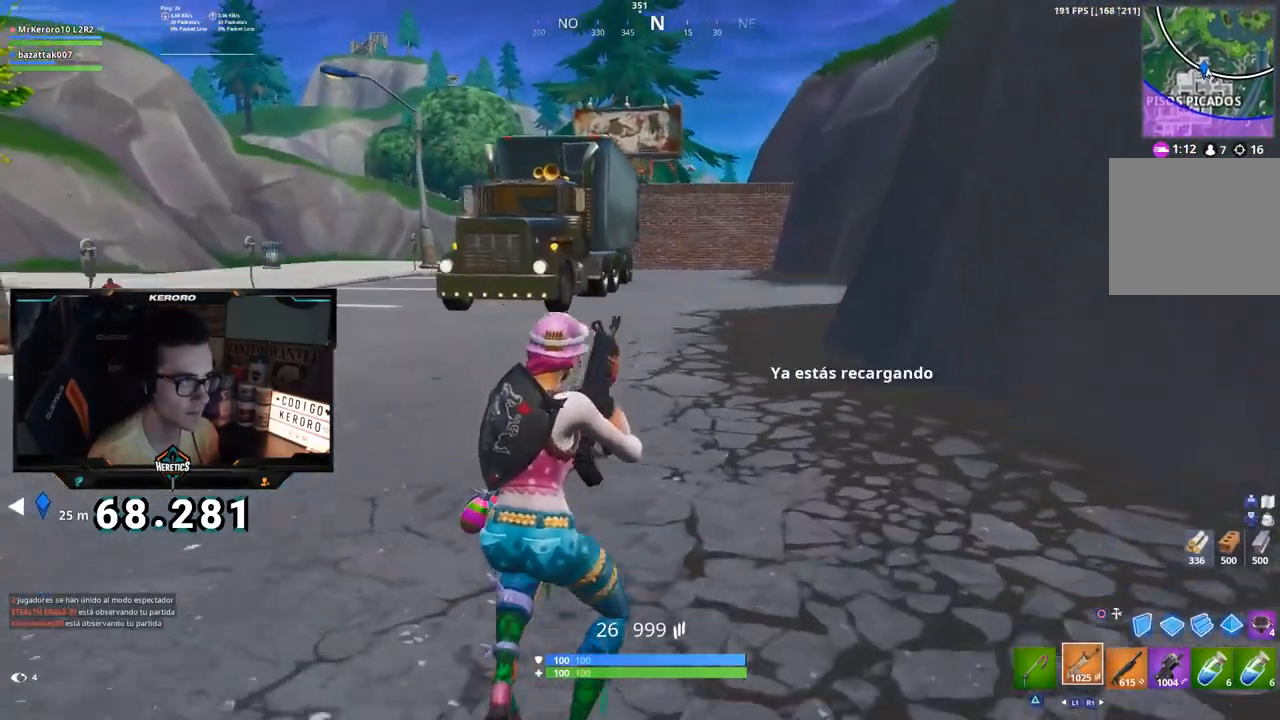
{"buttons": [], "left_stick": "up", "right_stick": "center", "events": [[66, "R1", "down"], [66, "SQUARE", "down"], [166, "R1", "up"], [166, "SQUARE", "up"], [200, "CROSS", "down"], [250, "SQUARE", "down"], [300, "CROSS", "up"], [333, "R1", "down"], [350, "SQUARE", "up"], [383, "left_stick", "up"], [400, "R1", "up"], [400, "SQUARE", "down"], [483, "SQUARE", "up"]]}
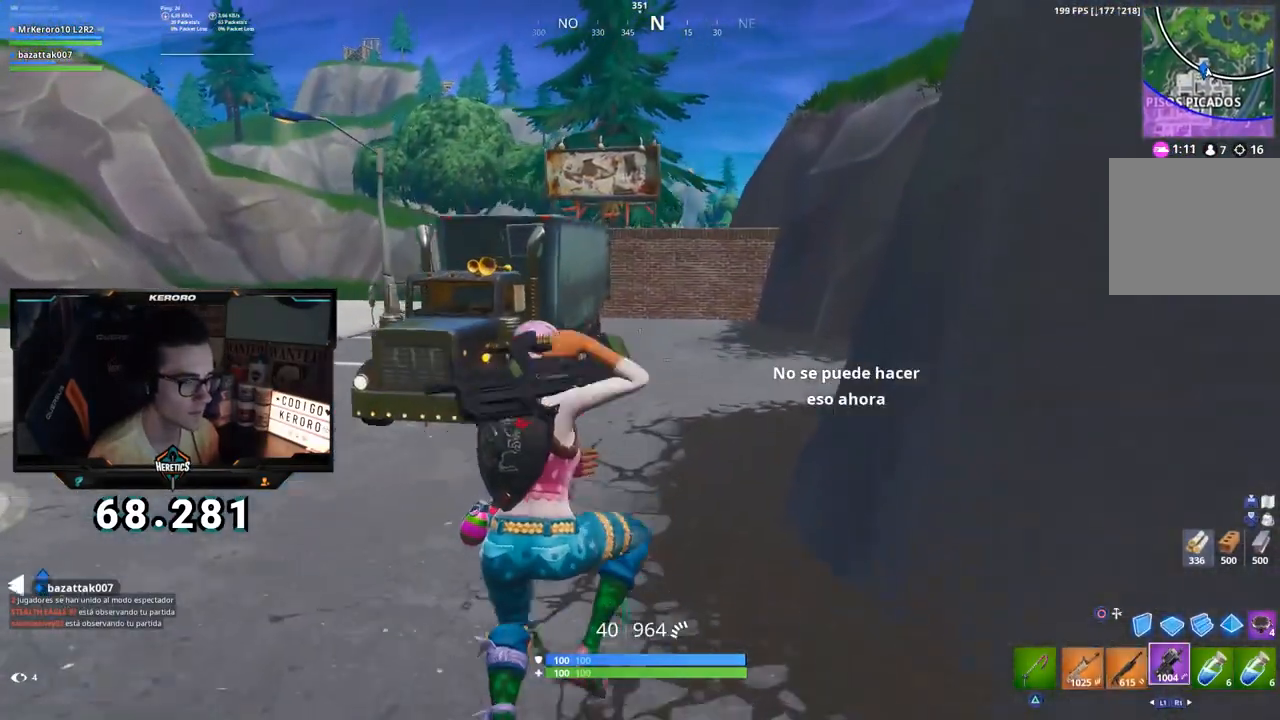
{"buttons": [], "left_stick": "up-left", "right_stick": "center", "events": [[34, "SQUARE", "down"], [67, "left_stick", "up-left"], [100, "SQUARE", "up"], [217, "SQUARE", "down"], [300, "SQUARE", "up"], [384, "SQUARE", "down"], [451, "SQUARE", "up"]]}
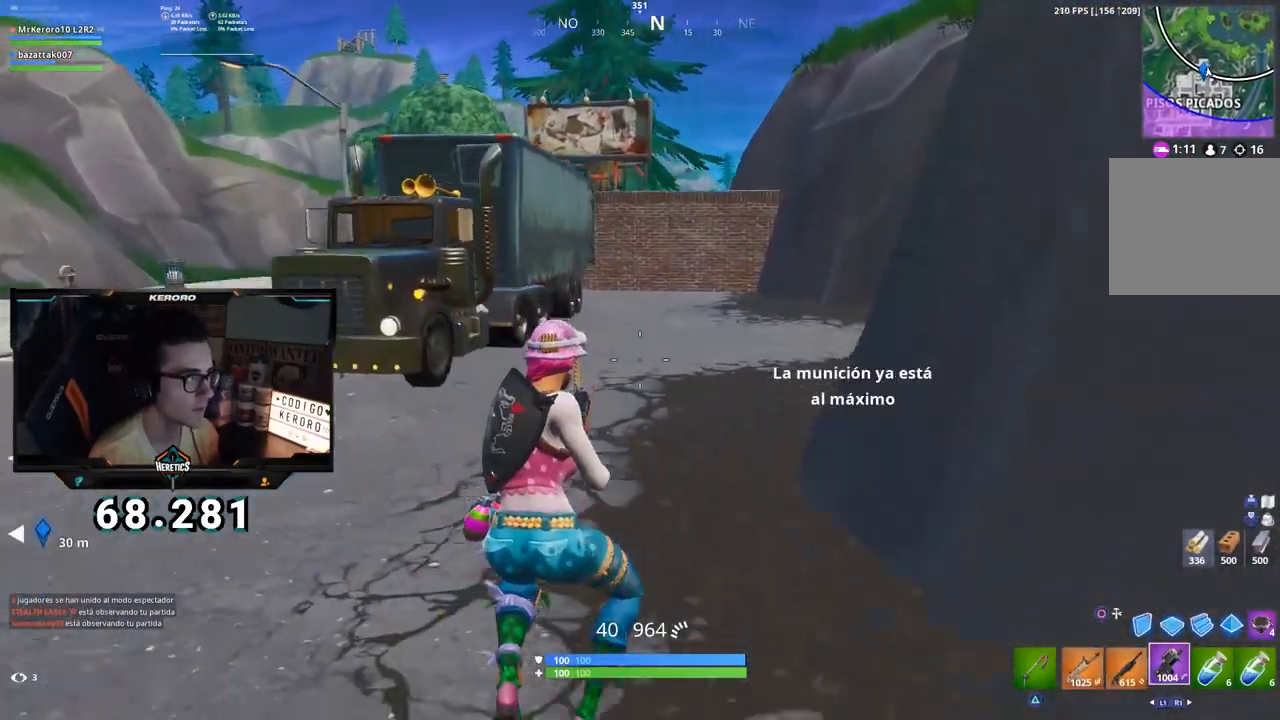
{"buttons": ["L1"], "left_stick": "up-left", "right_stick": "center", "events": [[467, "L1", "down"]]}
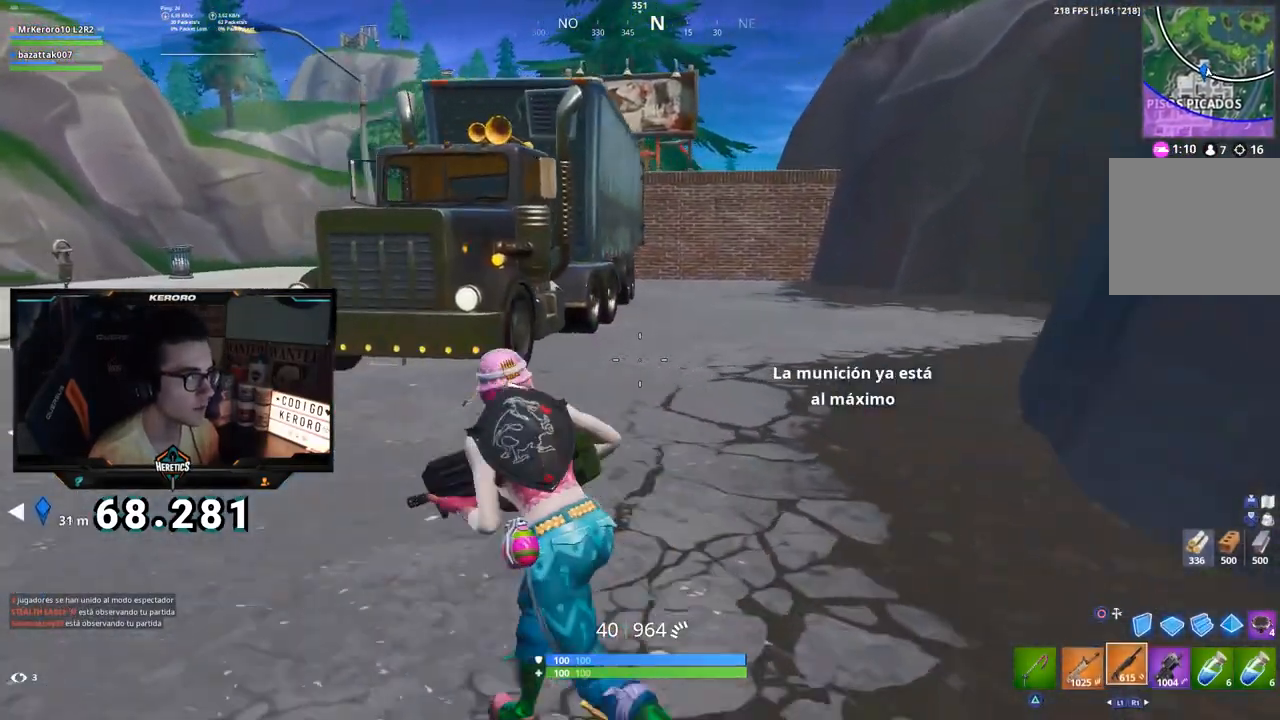
{"buttons": ["CROSS", "SQUARE"], "left_stick": "up-left", "right_stick": "center", "events": [[50, "L1", "up"], [117, "L1", "down"], [117, "right_stick", "up-left"], [184, "right_stick", "center"], [217, "L1", "up"], [250, "CROSS", "down"], [434, "SQUARE", "down"]]}
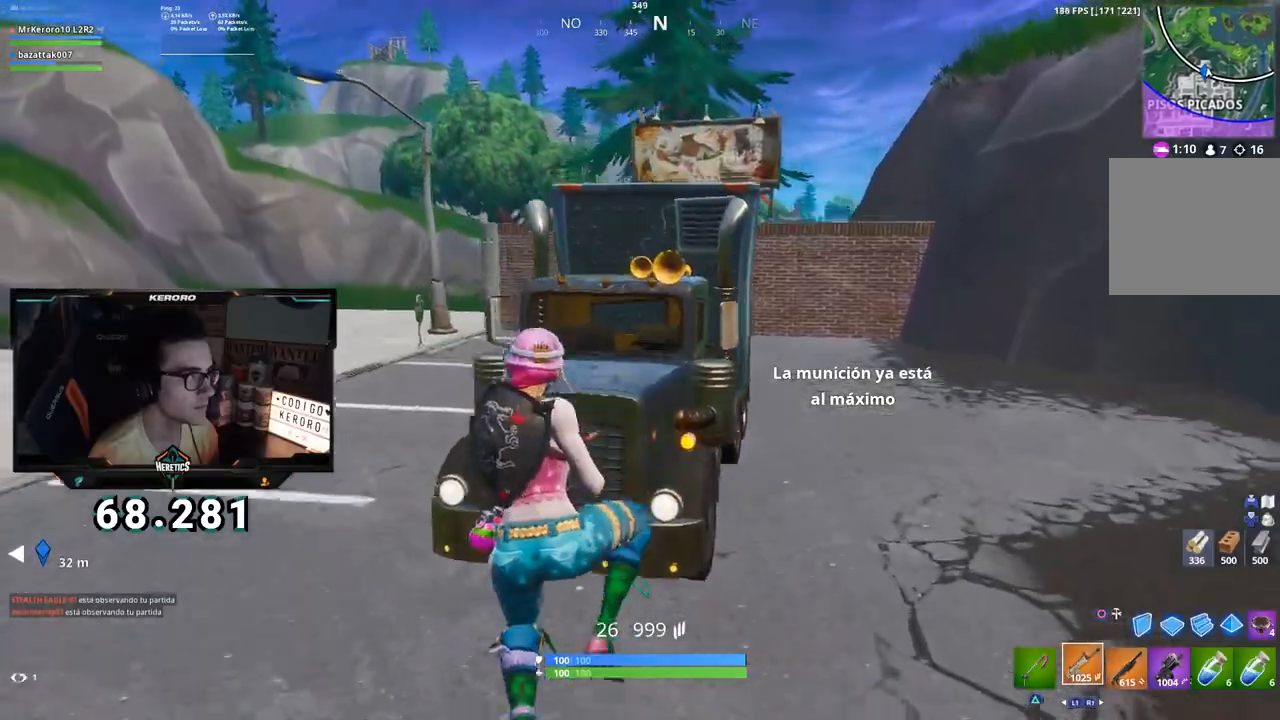
{"buttons": ["CROSS"], "left_stick": "up-left", "right_stick": "center", "events": [[16, "SQUARE", "up"], [66, "SQUARE", "down"], [166, "SQUARE", "up"], [417, "right_stick", "up"], [467, "right_stick", "center"]]}
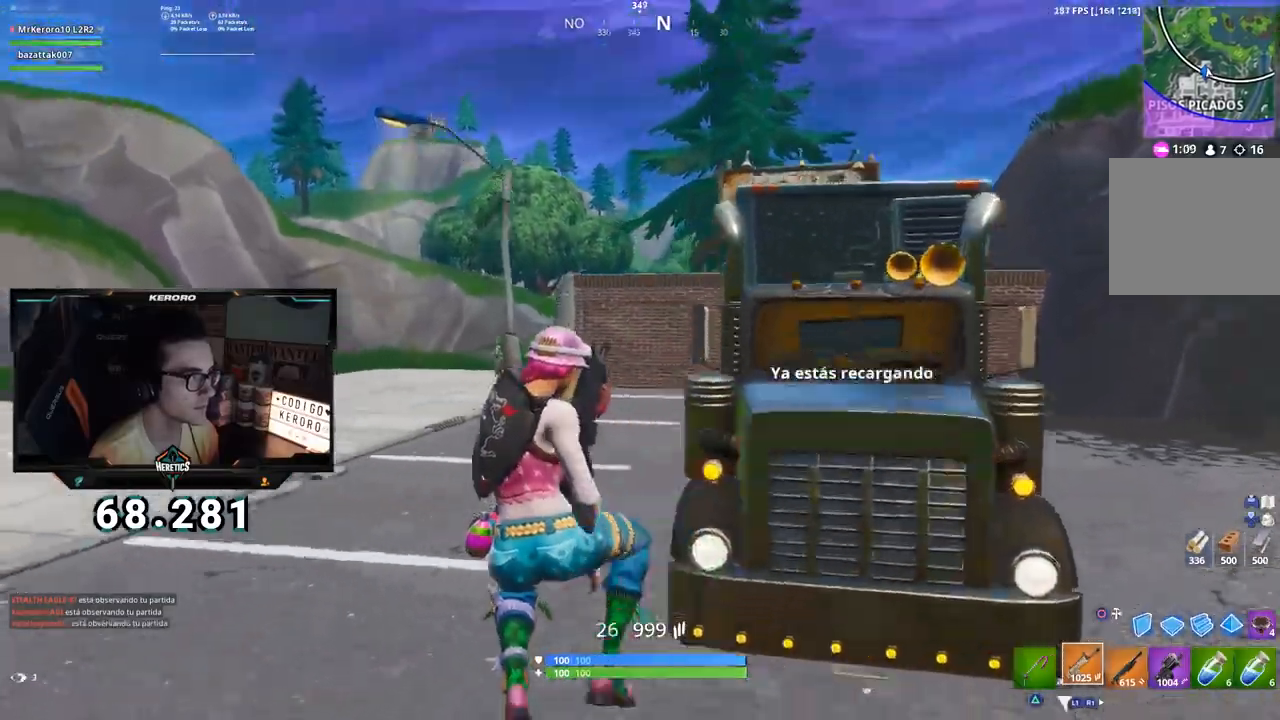
{"buttons": [], "left_stick": "up", "right_stick": "down-right"}
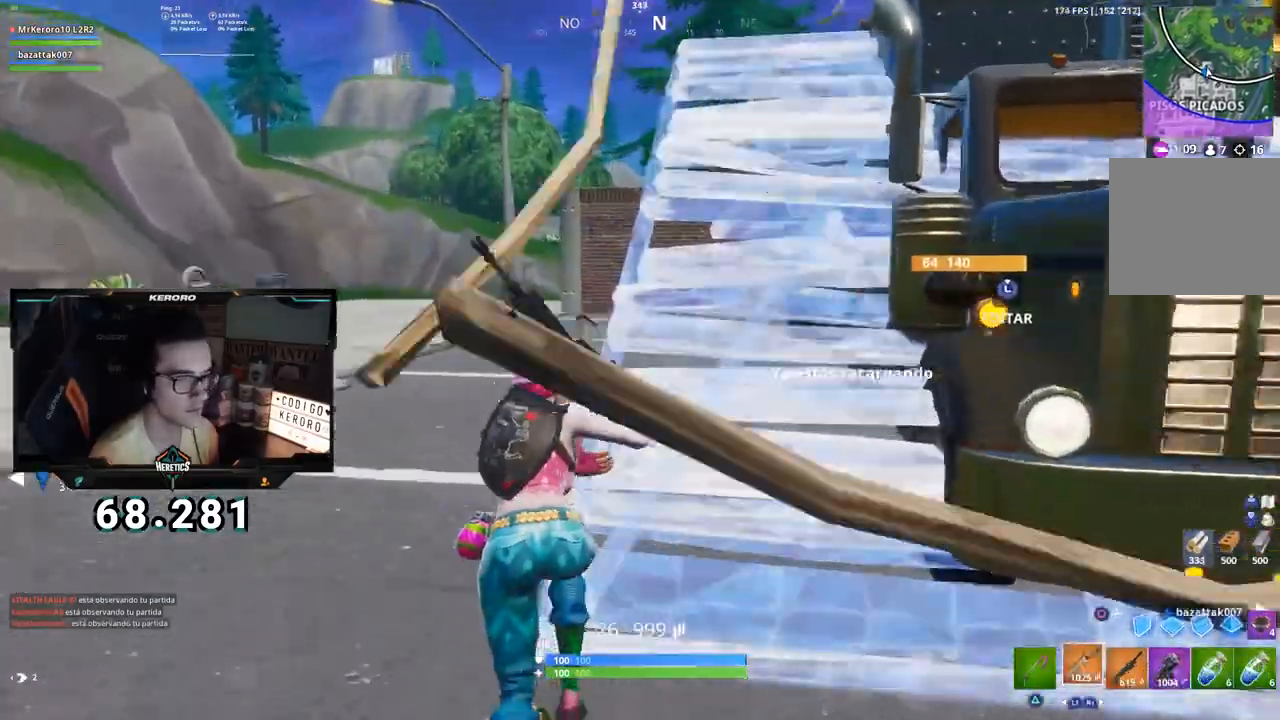
{"buttons": ["CROSS"], "left_stick": "up", "right_stick": "up-right", "events": [[33, "CROSS", "down"], [66, "right_stick", "center"], [150, "CIRCLE", "down"], [217, "CIRCLE", "up"], [367, "right_stick", "up-right"]]}
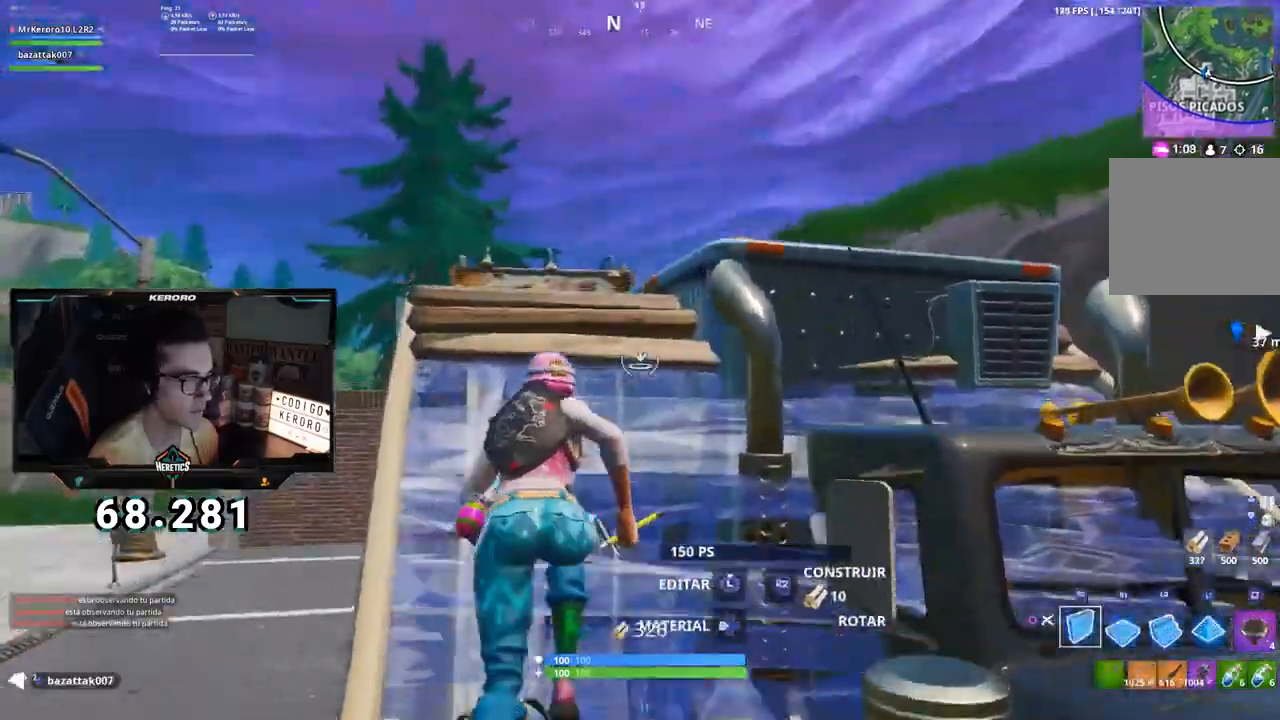
{"buttons": ["CROSS"], "left_stick": "up", "right_stick": "down", "events": [[67, "L2", "down"], [167, "right_stick", "center"], [217, "CIRCLE", "down"], [267, "left_stick", "up-left"], [300, "CIRCLE", "up"], [300, "L2", "up"], [367, "right_stick", "down-left"], [417, "left_stick", "up"], [417, "right_stick", "down"]]}
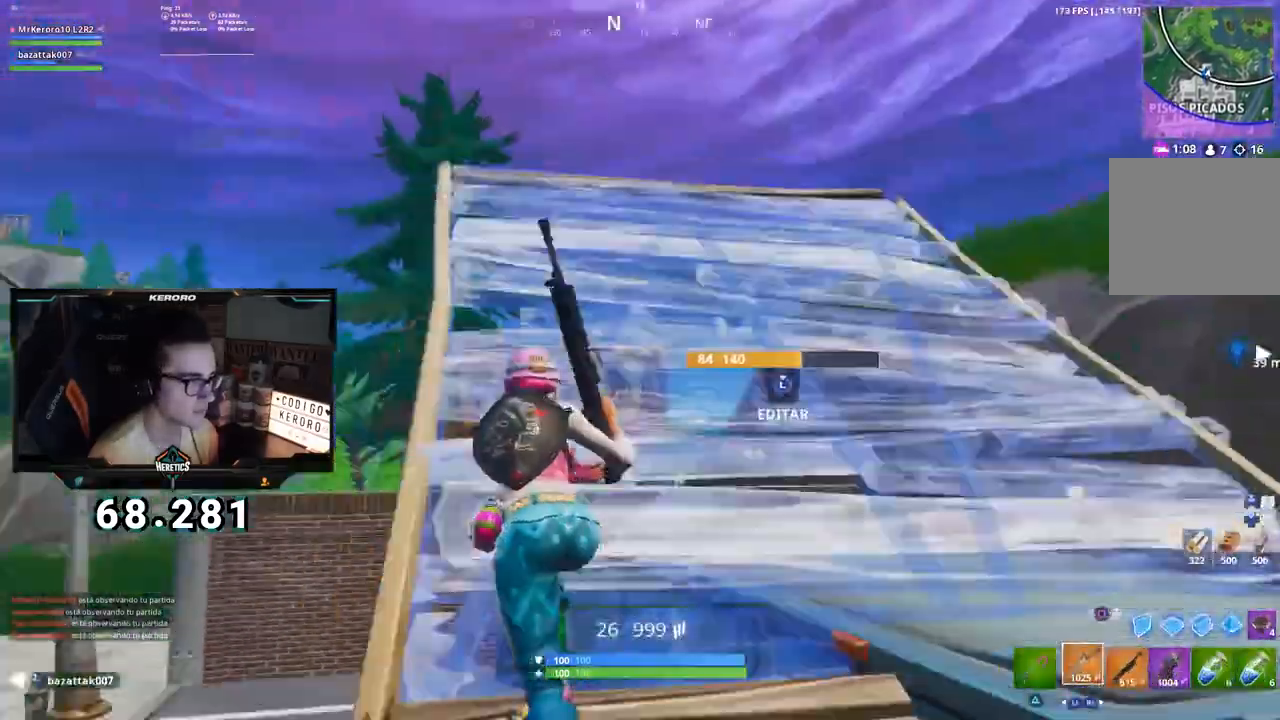
{"buttons": ["CROSS", "L2"], "left_stick": "up-right", "right_stick": "center", "events": [[83, "left_stick", "up-right"], [100, "right_stick", "center"], [133, "CIRCLE", "down"], [217, "CIRCLE", "up"], [333, "right_stick", "up-left"], [417, "L2", "down"], [450, "right_stick", "center"]]}
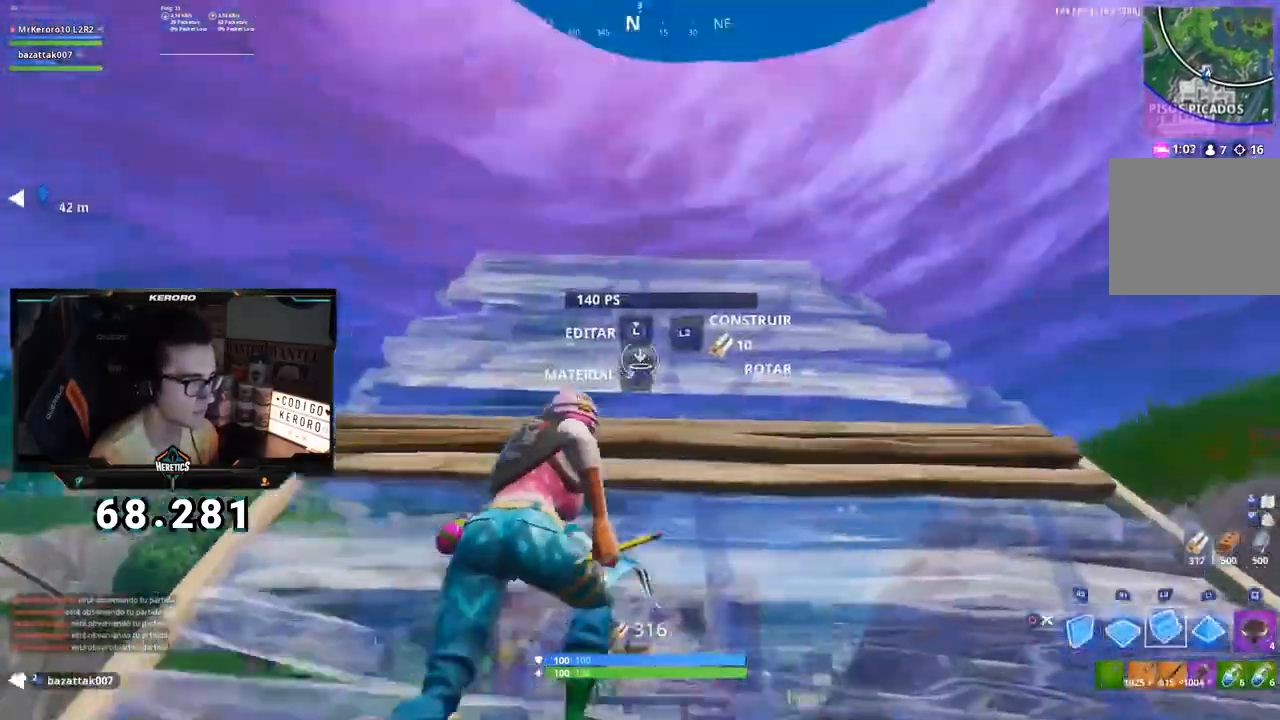
{"buttons": ["CROSS", "CIRCLE"], "left_stick": "up-right", "right_stick": "center", "events": [[50, "CIRCLE", "down"], [134, "CIRCLE", "up"], [134, "L2", "up"], [184, "right_stick", "down-left"], [351, "right_stick", "center"], [451, "CIRCLE", "down"]]}
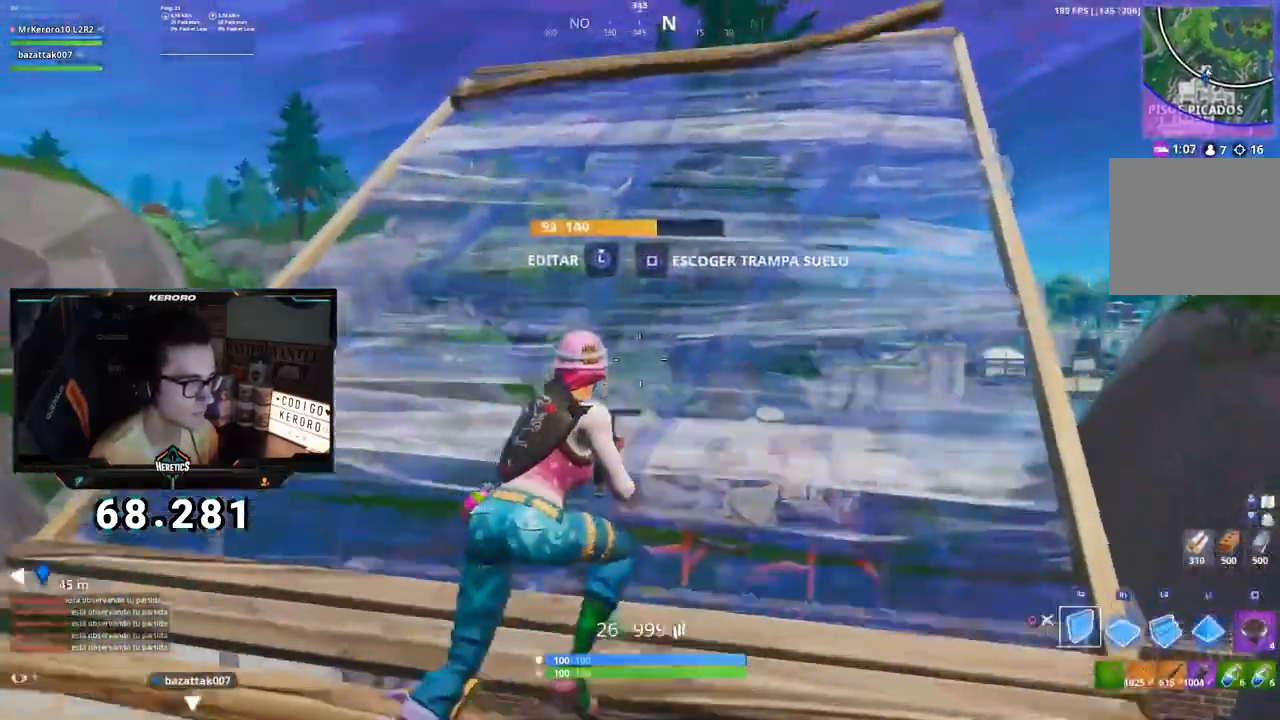
{"buttons": ["CROSS"], "left_stick": "up-right", "right_stick": "center", "events": [[16, "CIRCLE", "up"], [16, "CROSS", "up"], [183, "L2", "down"], [200, "right_stick", "up"], [317, "right_stick", "center"], [400, "CIRCLE", "down"], [400, "CROSS", "down"], [450, "L2", "up"], [483, "CIRCLE", "up"]]}
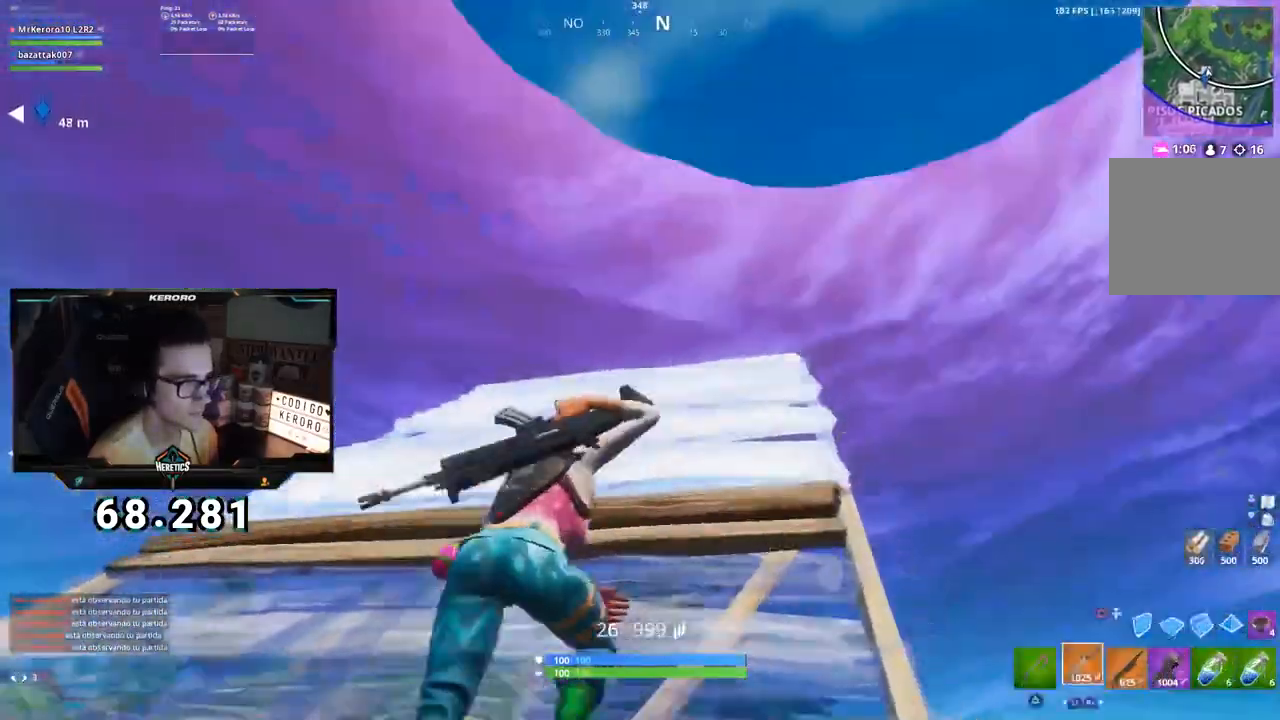
{"buttons": ["CROSS"], "left_stick": "up", "right_stick": "center", "events": [[34, "right_stick", "down"], [250, "right_stick", "center"], [317, "left_stick", "up"], [367, "CIRCLE", "down"], [451, "CIRCLE", "up"]]}
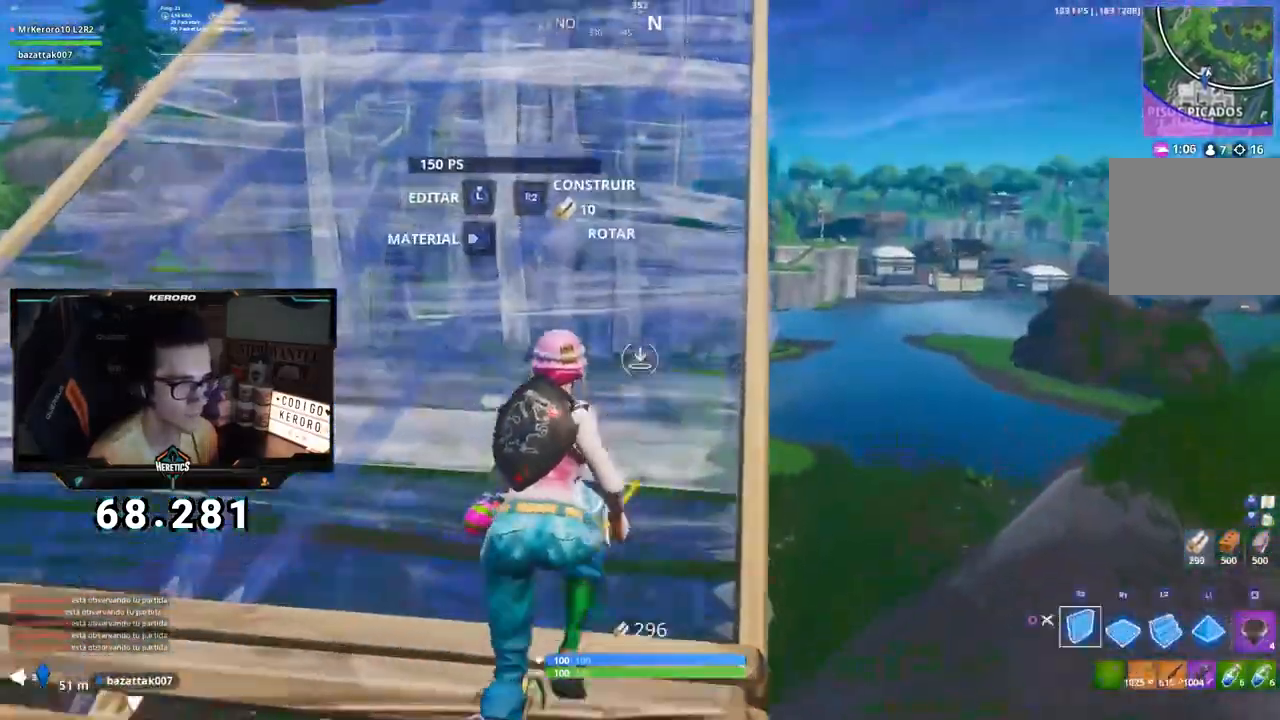
{"buttons": ["CROSS"], "left_stick": "up", "right_stick": "center", "events": [[383, "right_stick", "down"], [467, "right_stick", "center"]]}